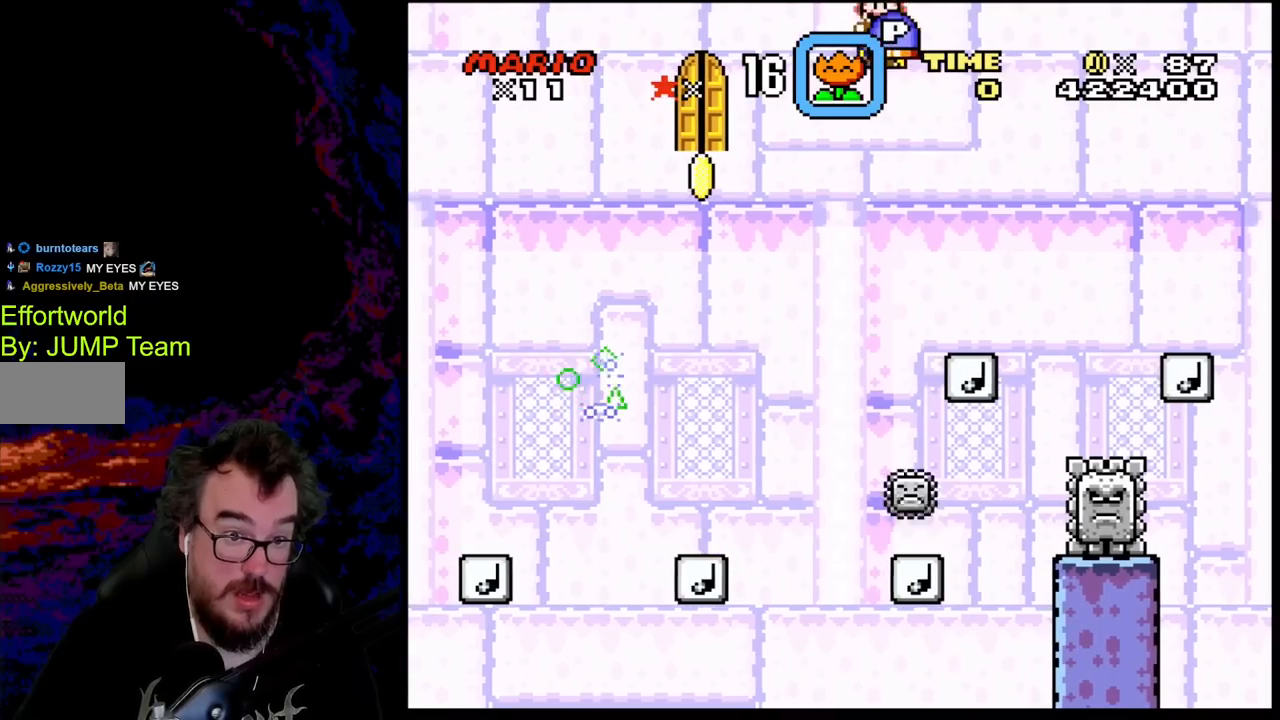
Gameplay with a controller (Nintendo layout); each line is a JSON object with the inputs held at the frame after it. "events" lists button and stick changes between this image and that frame as [ms after this image, input, new state], when the widget could be followed in between. Not read: L3 R3.
{"buttons": ["B", "Y"], "events": [[83, "DPAD_RIGHT", "up"]]}
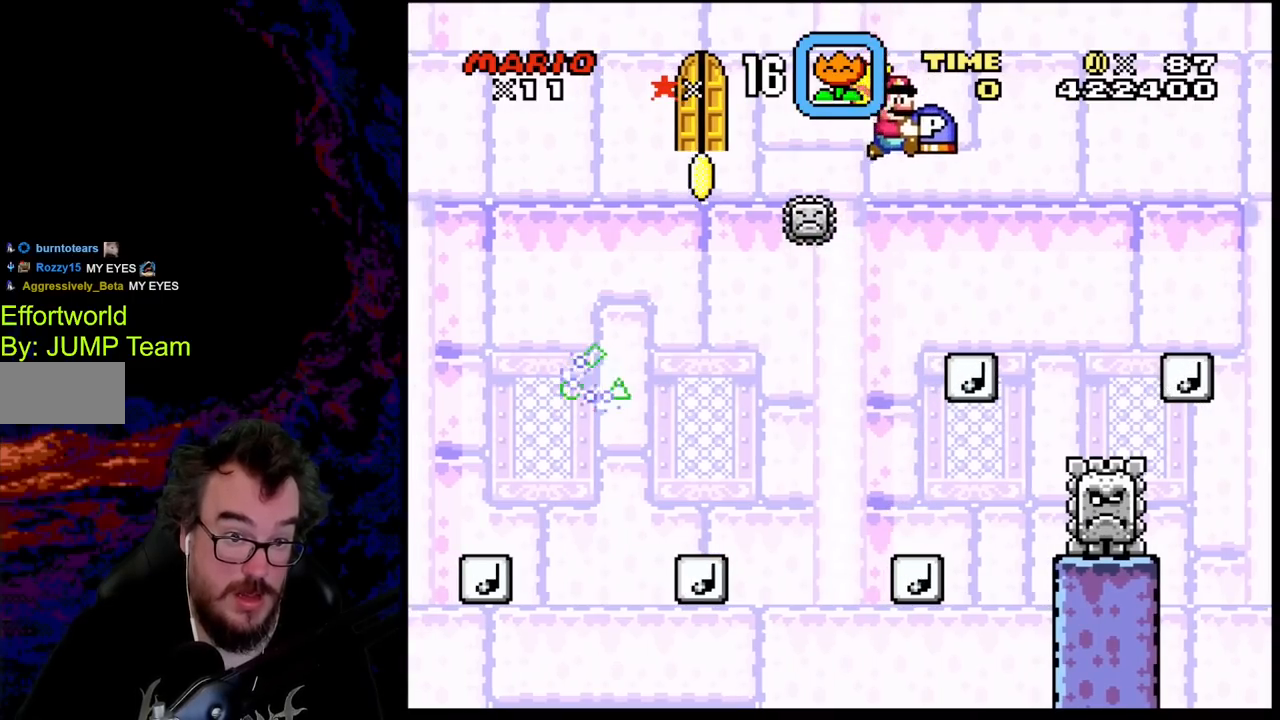
{"buttons": ["B", "DPAD_RIGHT"], "events": [[50, "DPAD_DOWN", "down"], [100, "Y", "up"], [167, "DPAD_DOWN", "up"], [267, "DPAD_RIGHT", "down"]]}
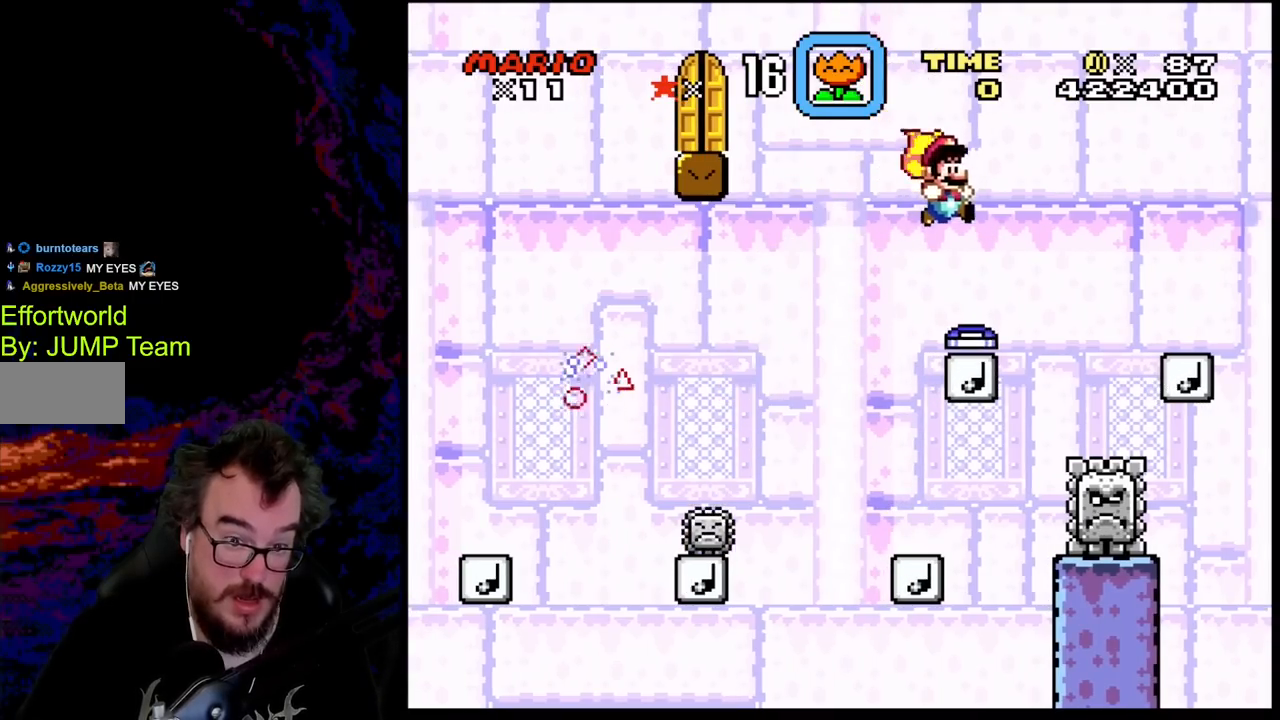
{"buttons": ["B"], "events": [[83, "DPAD_LEFT", "down"], [83, "DPAD_RIGHT", "up"], [267, "DPAD_LEFT", "up"]]}
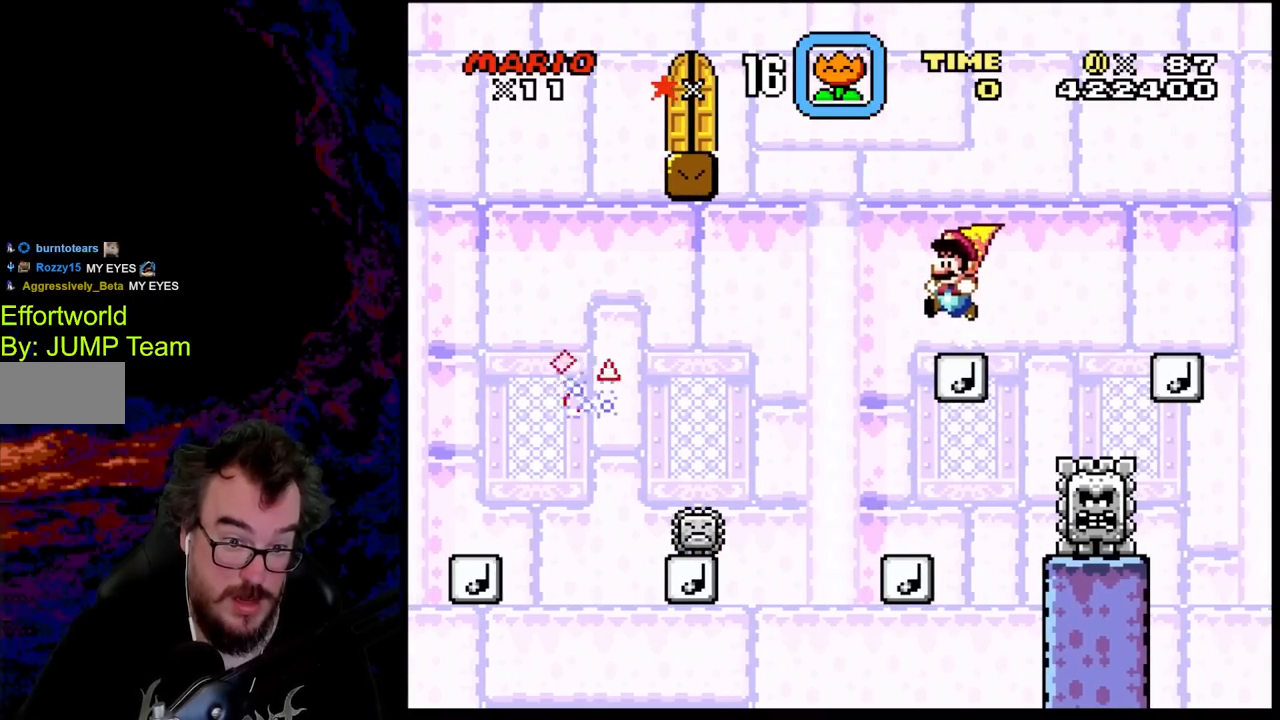
{"buttons": ["B", "Y", "DPAD_LEFT"], "events": [[250, "Y", "down"], [400, "DPAD_LEFT", "down"]]}
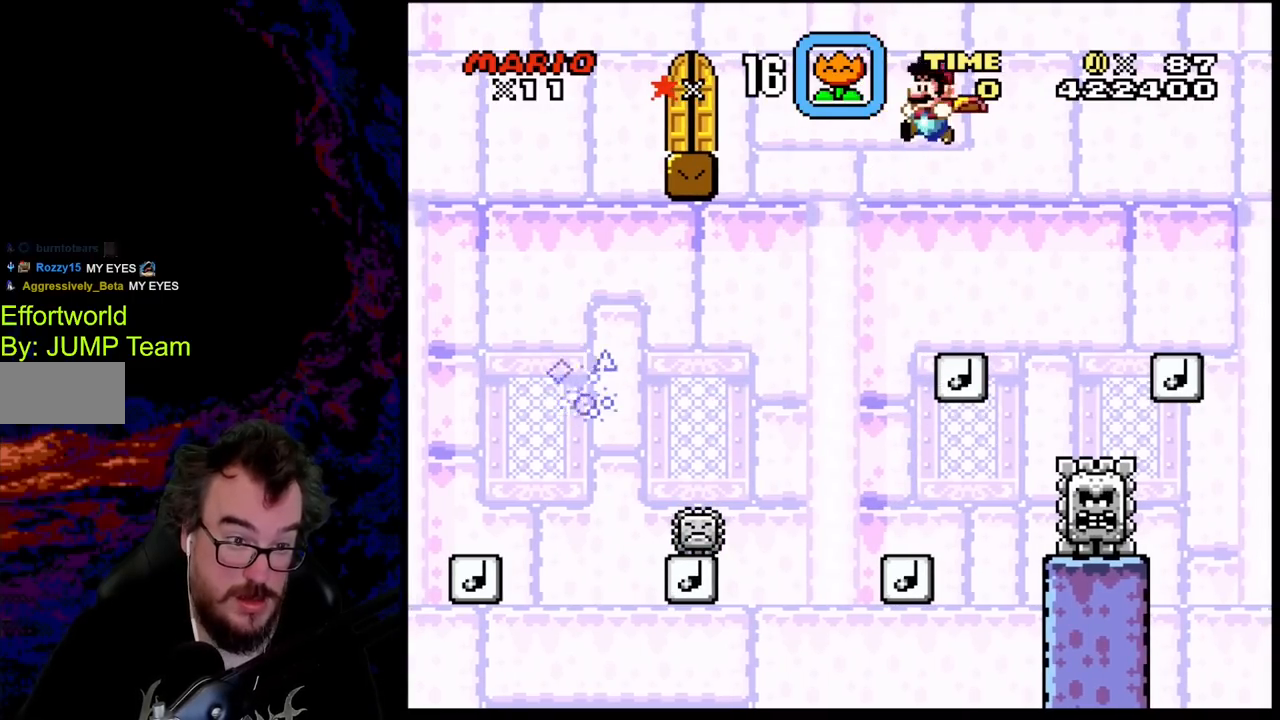
{"buttons": ["B", "Y", "DPAD_LEFT"], "events": []}
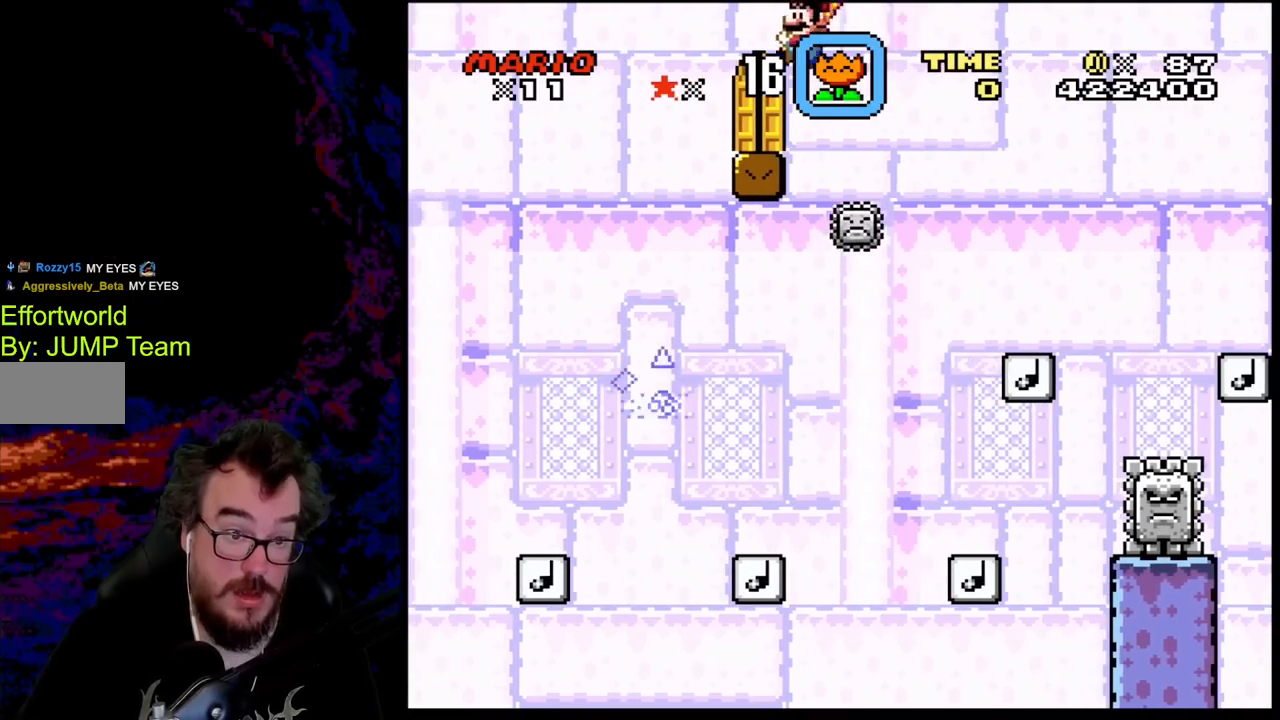
{"buttons": ["B", "Y"], "events": [[67, "DPAD_LEFT", "up"], [100, "DPAD_RIGHT", "down"], [233, "DPAD_RIGHT", "up"]]}
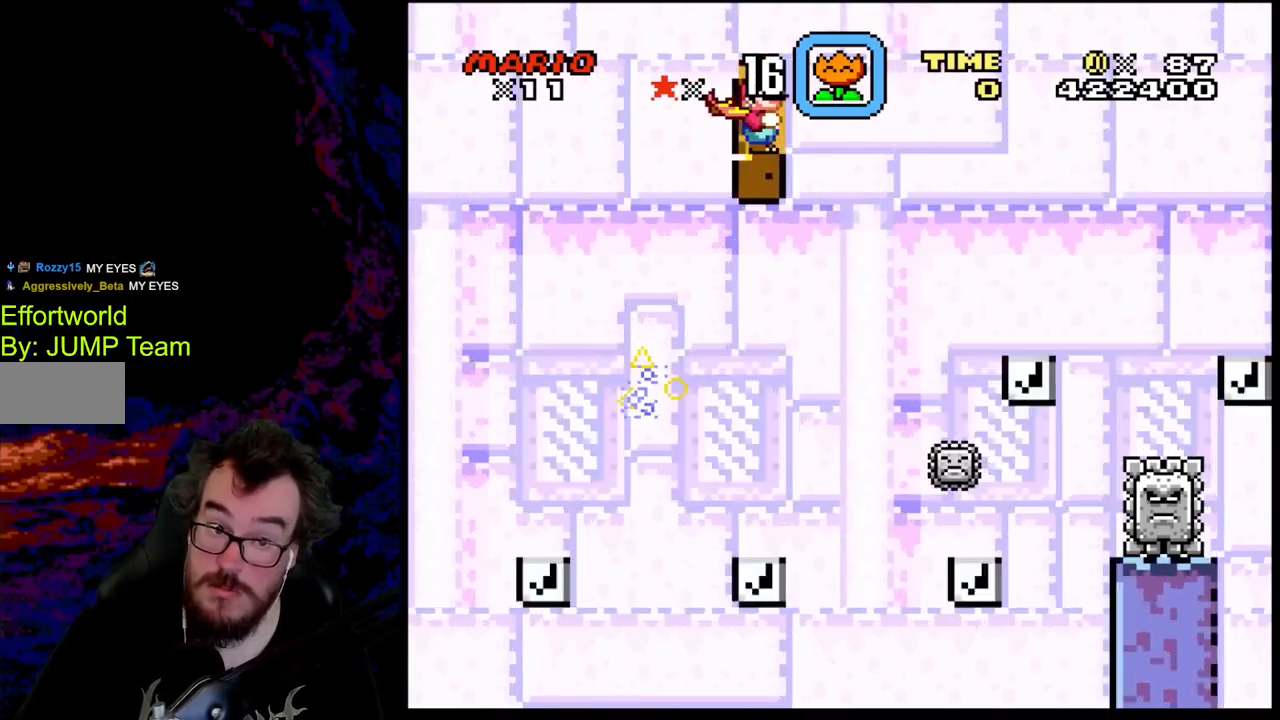
{"buttons": ["B", "Y"], "events": [[33, "DPAD_UP", "down"], [217, "DPAD_UP", "up"]]}
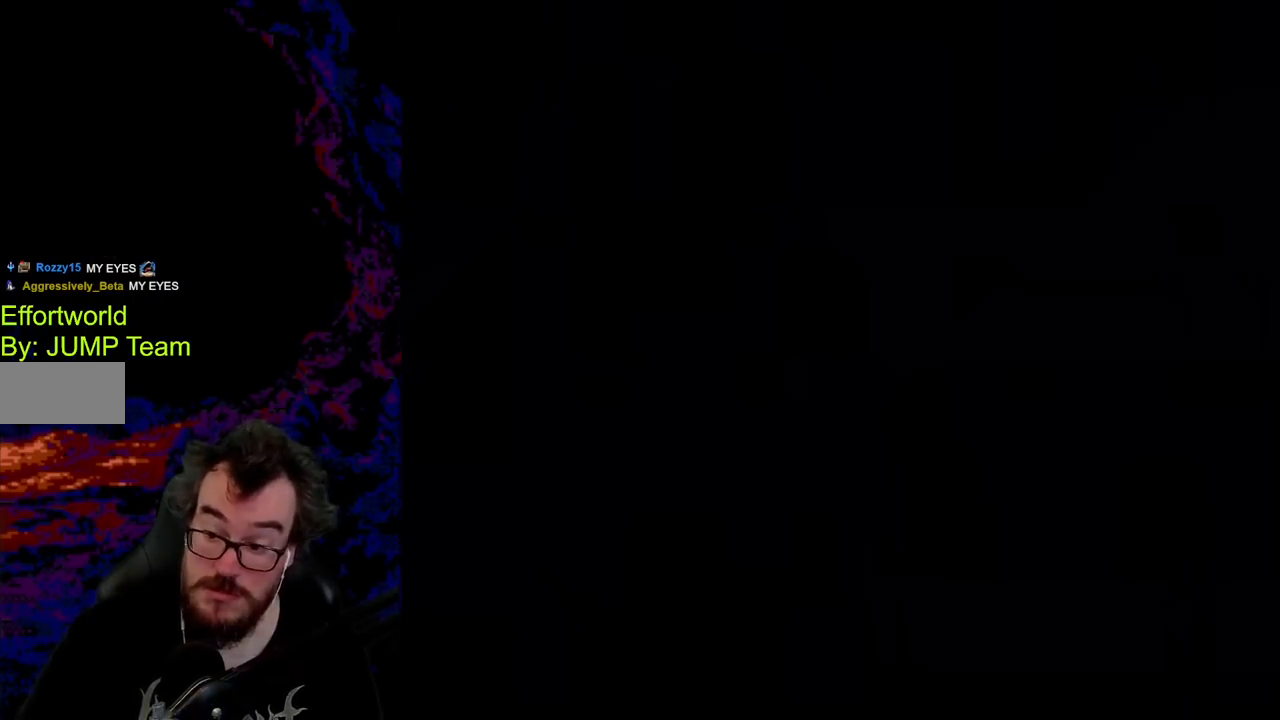
{"buttons": ["B", "Y"], "events": [[150, "B", "up"], [150, "Y", "up"], [383, "B", "down"], [383, "Y", "down"]]}
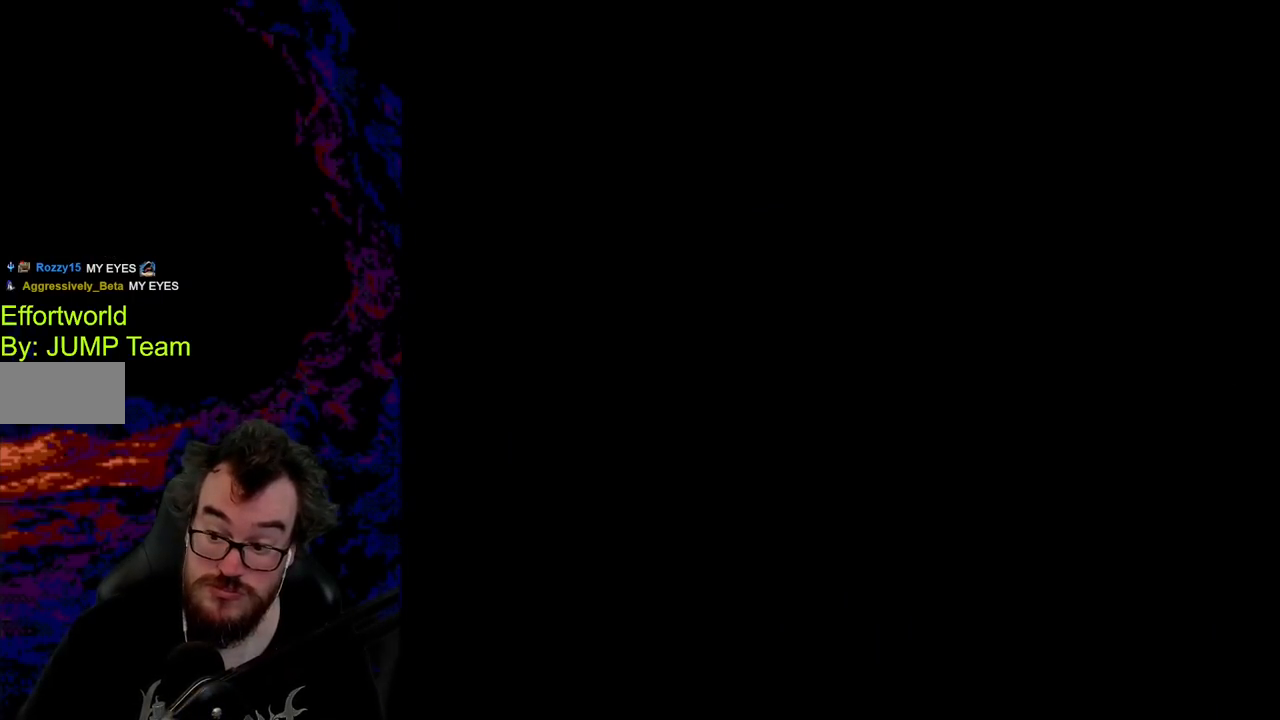
{"buttons": ["B", "Y"], "events": []}
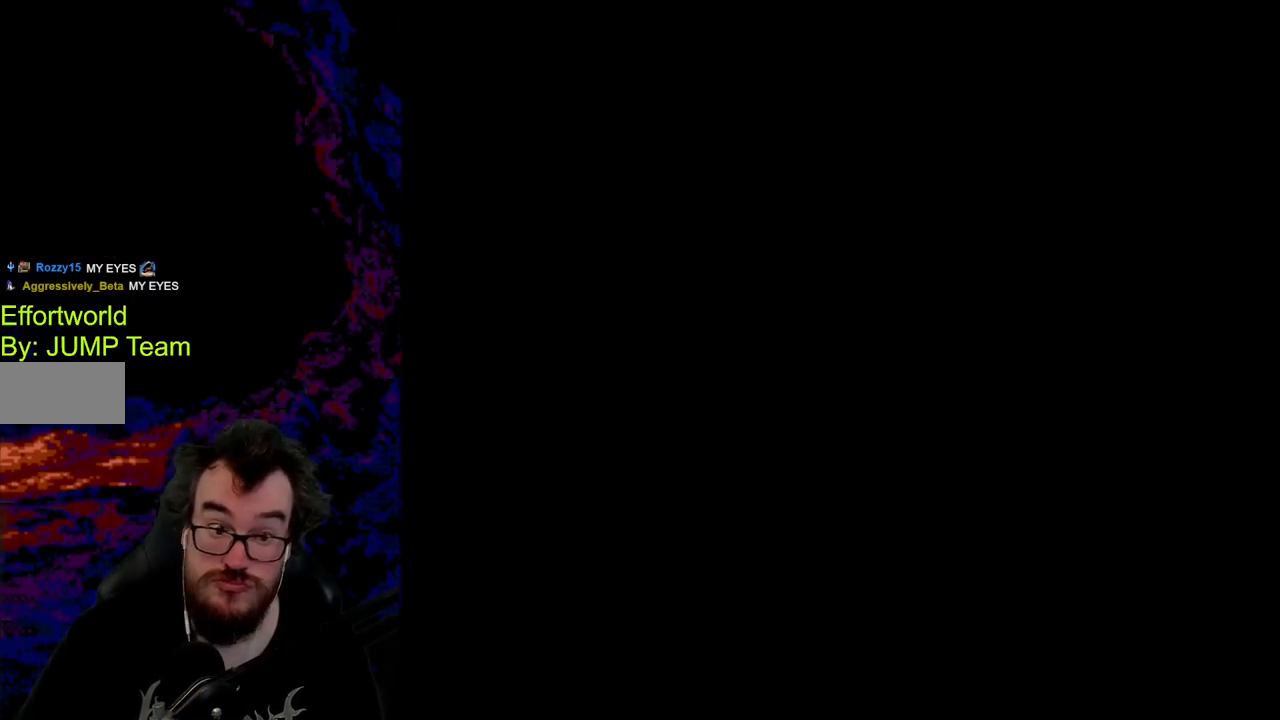
{"buttons": ["B", "Y"], "events": []}
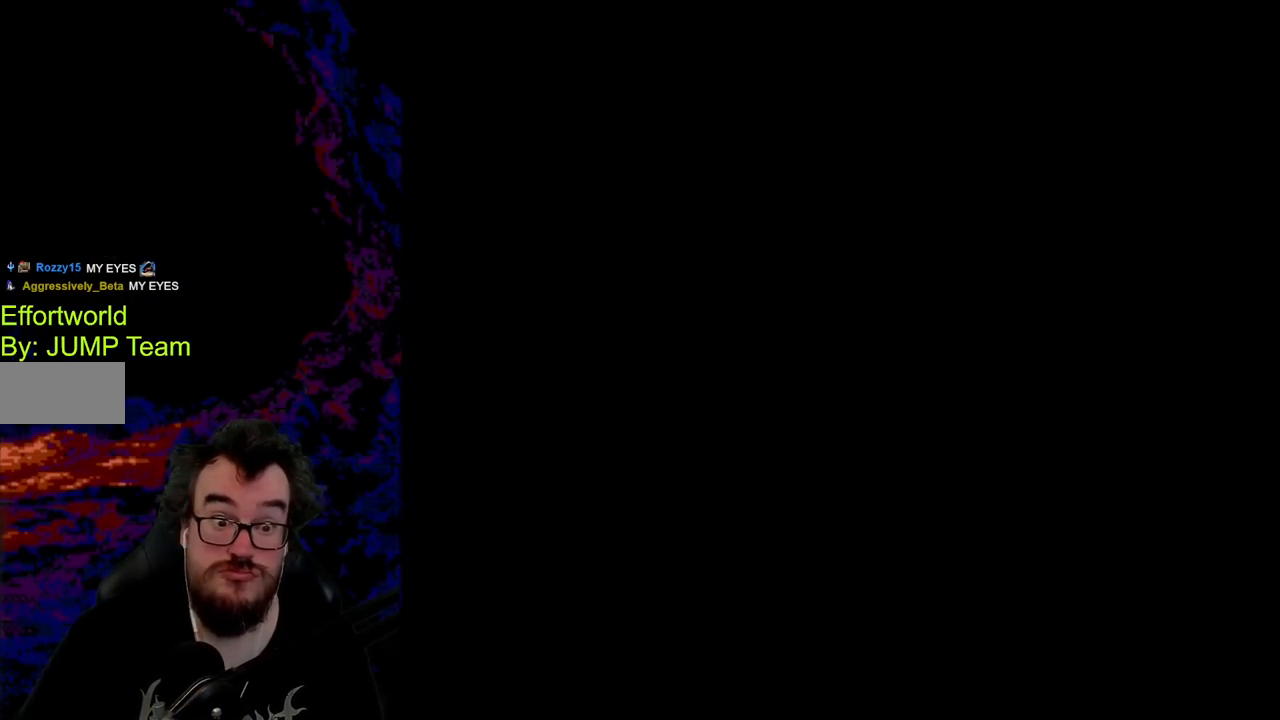
{"buttons": ["B", "Y"], "events": []}
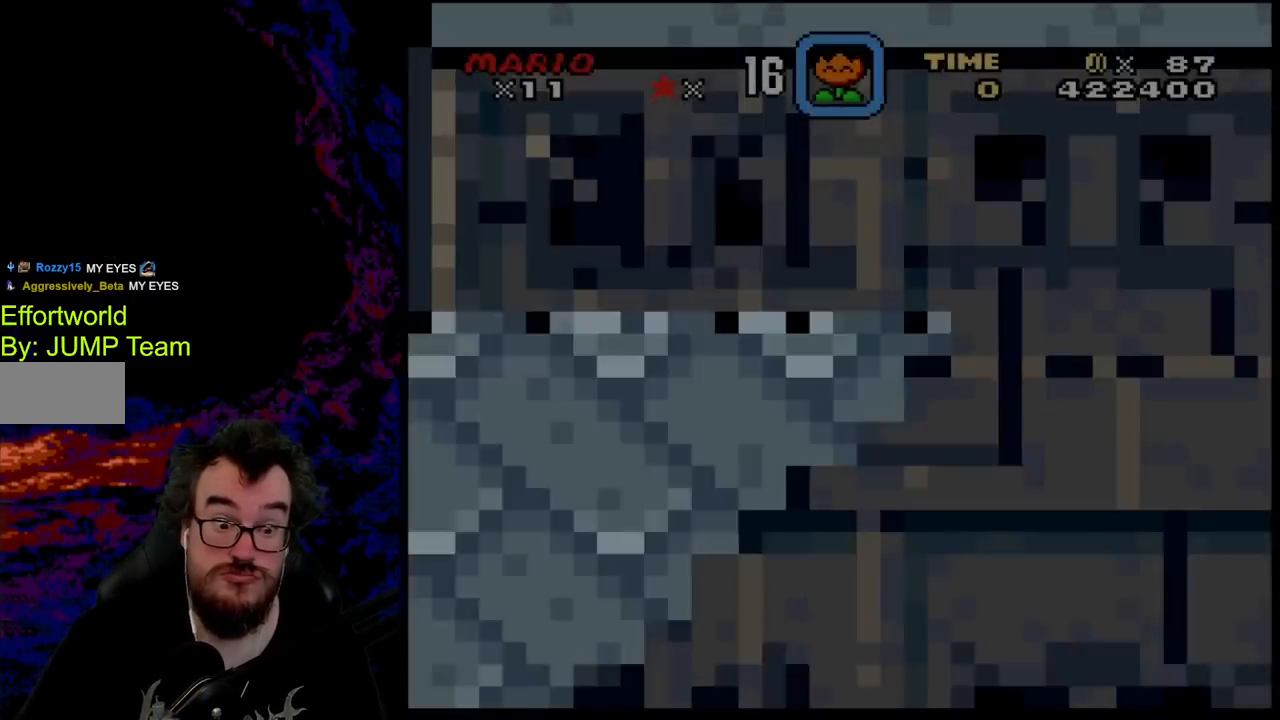
{"buttons": ["B", "Y"], "events": []}
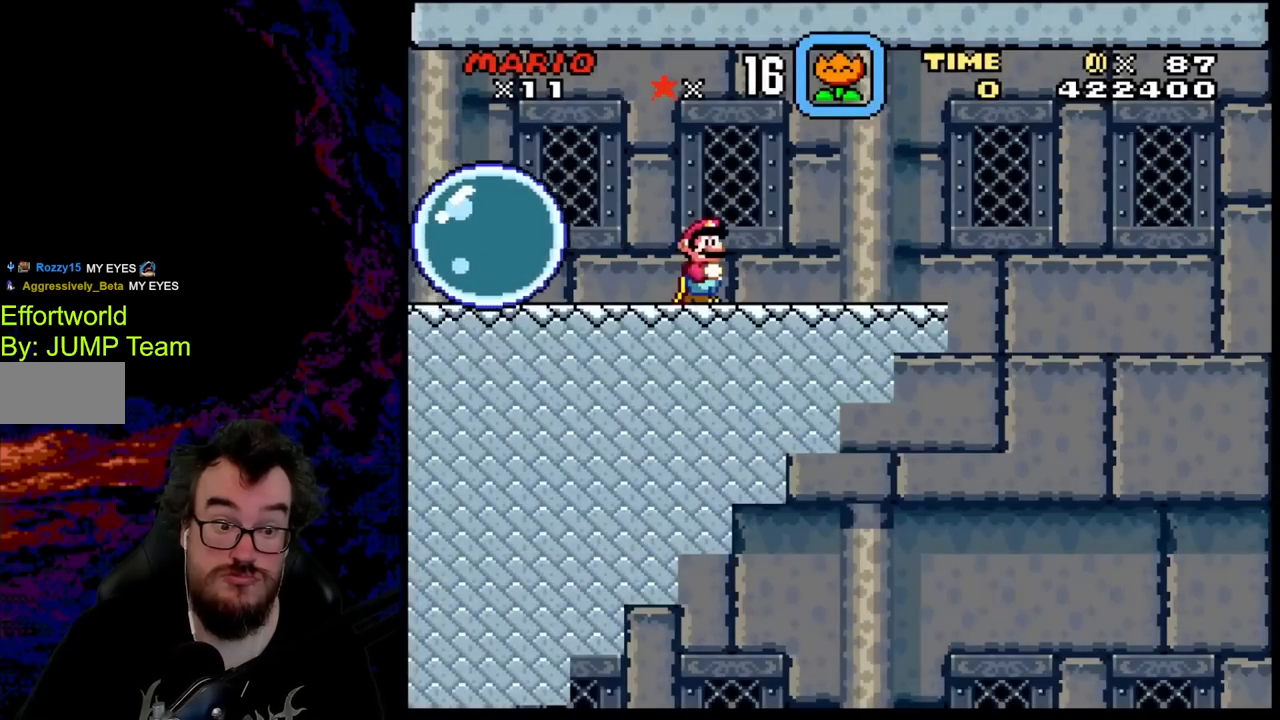
{"buttons": ["X", "DPAD_LEFT"], "events": [[150, "DPAD_RIGHT", "down"], [267, "B", "up"], [400, "Y", "up"], [417, "X", "down"], [450, "DPAD_DOWN", "down"], [450, "DPAD_LEFT", "down"], [450, "DPAD_RIGHT", "up"], [467, "DPAD_DOWN", "up"]]}
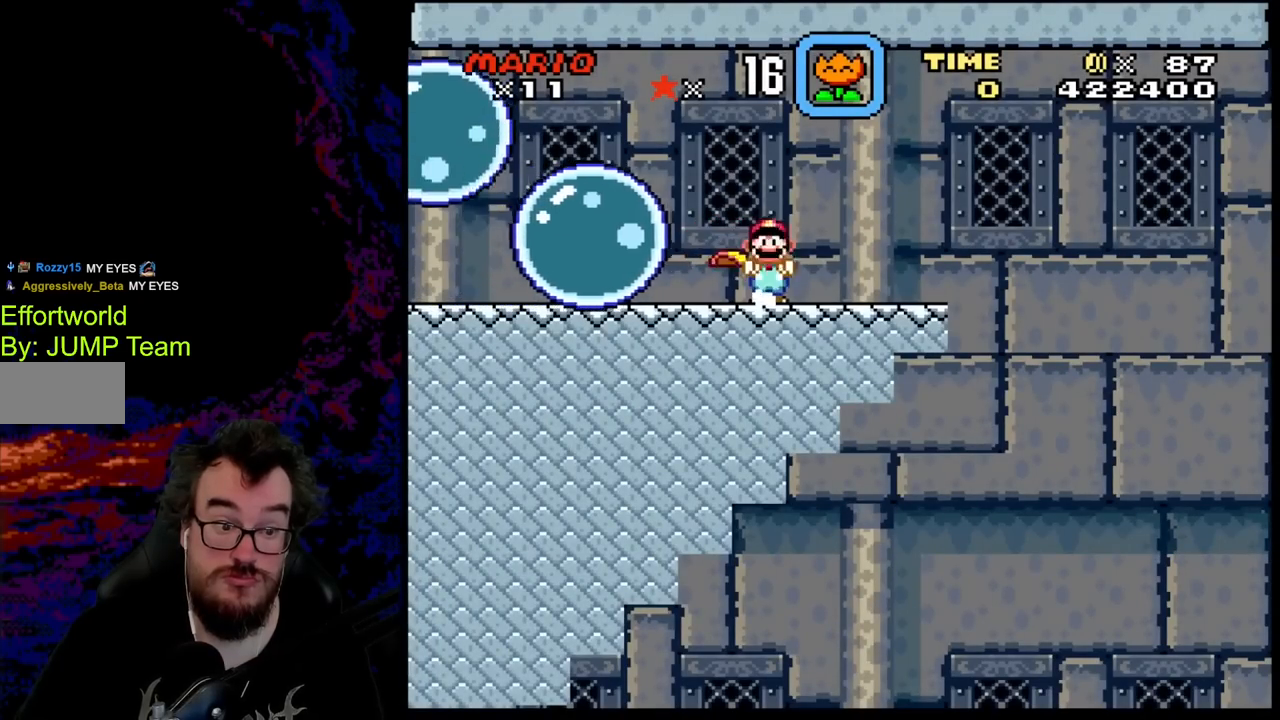
{"buttons": ["A", "X", "DPAD_LEFT"], "events": [[83, "DPAD_LEFT", "up"], [83, "DPAD_RIGHT", "down"], [367, "A", "down"], [367, "DPAD_DOWN", "down"], [383, "DPAD_LEFT", "down"], [383, "DPAD_RIGHT", "up"], [400, "DPAD_DOWN", "up"]]}
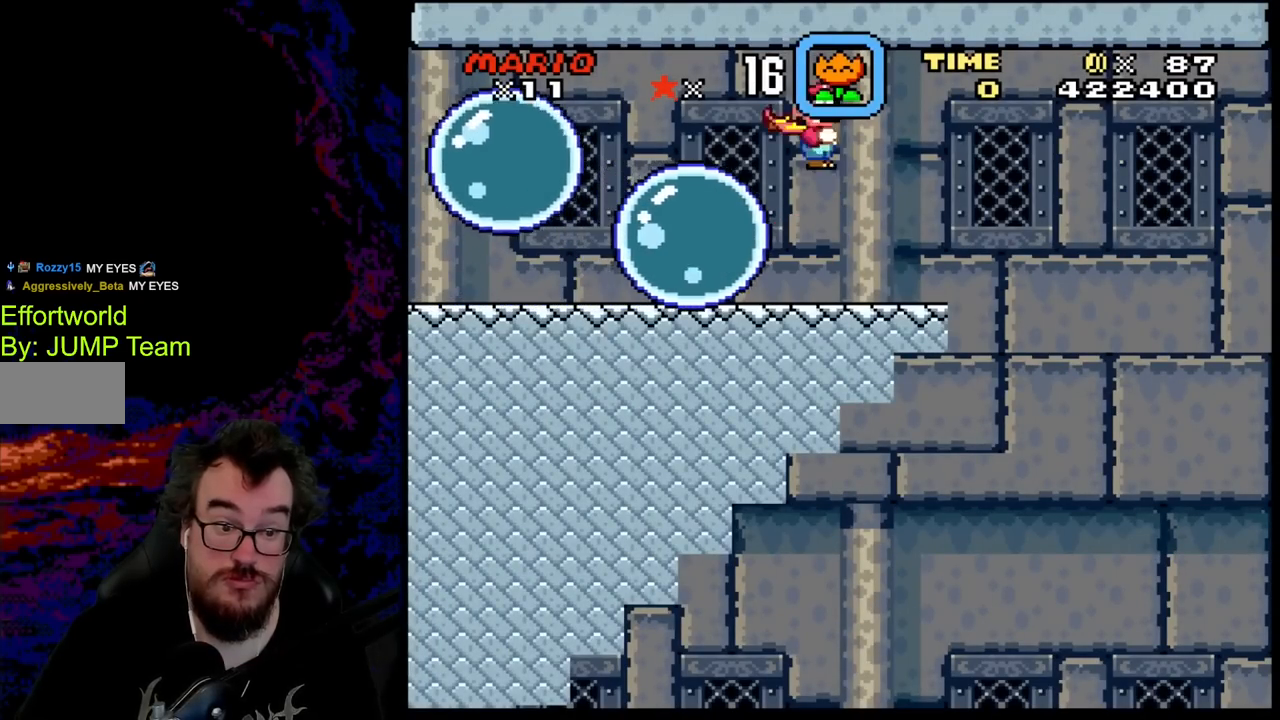
{"buttons": ["A", "X"], "events": [[150, "DPAD_LEFT", "up"], [267, "DPAD_RIGHT", "down"], [467, "DPAD_RIGHT", "up"]]}
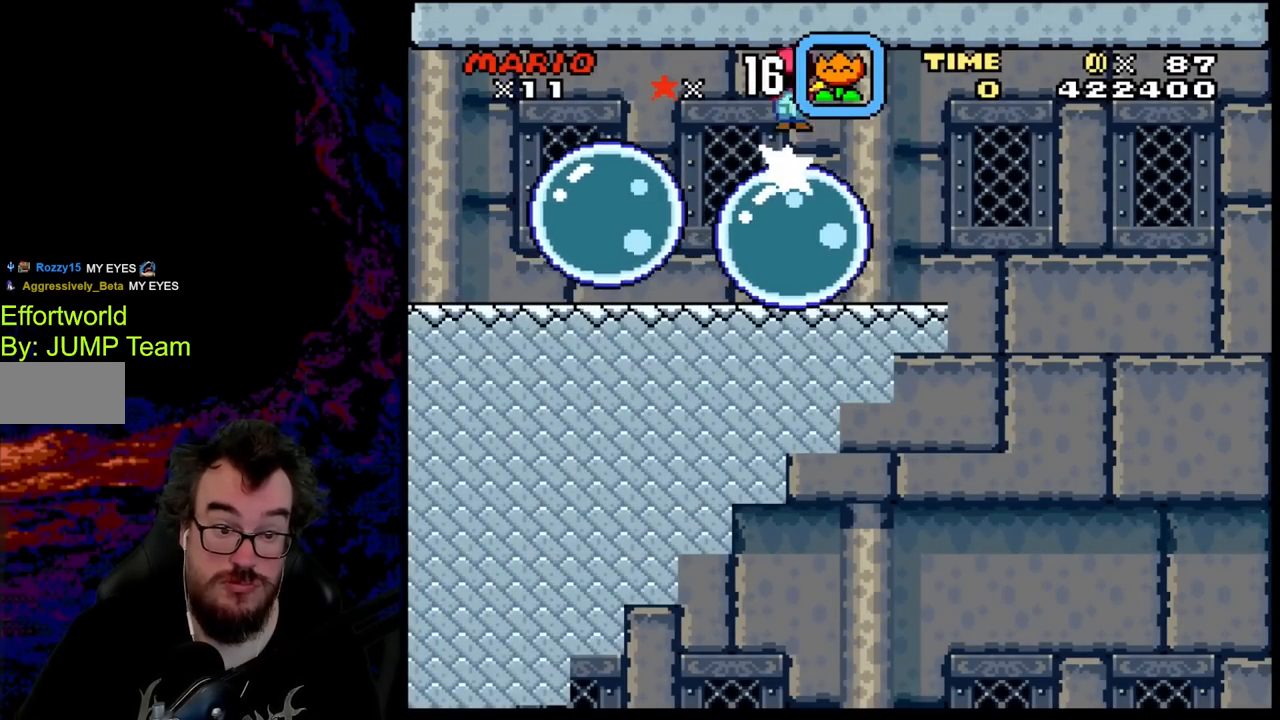
{"buttons": ["A", "X"], "events": []}
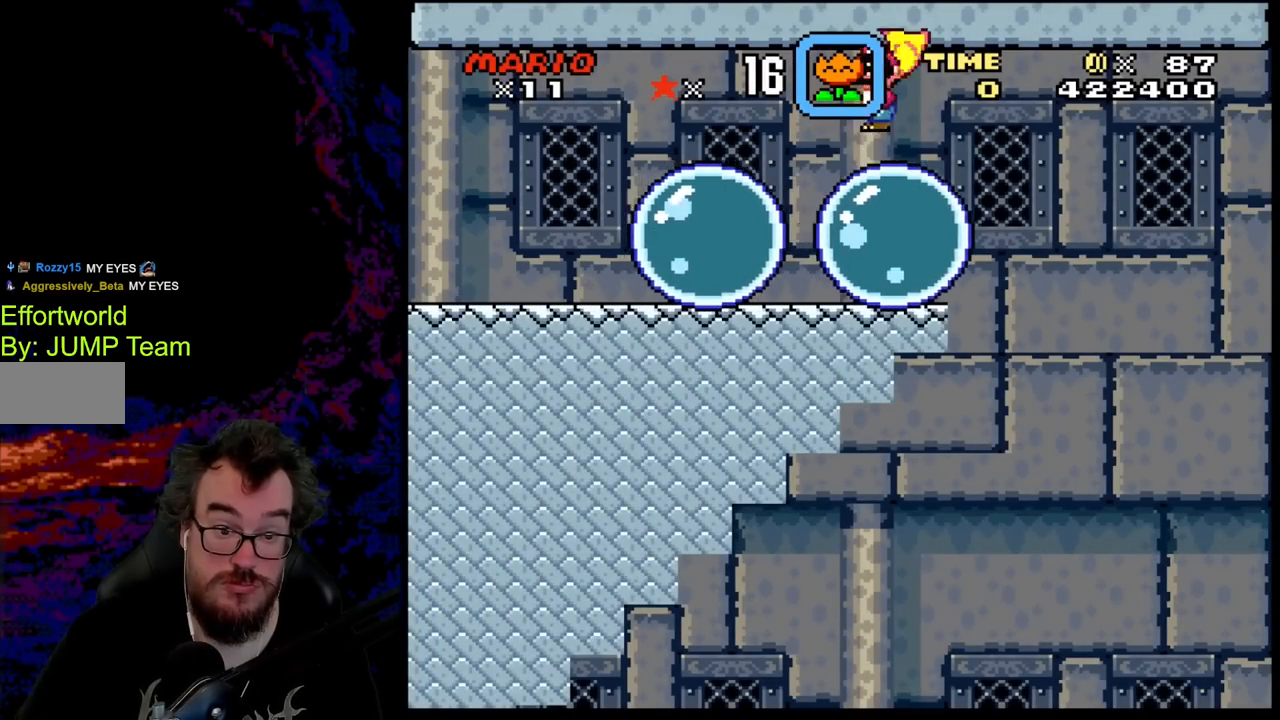
{"buttons": ["A", "X"], "events": [[317, "DPAD_RIGHT", "down"], [400, "DPAD_RIGHT", "up"]]}
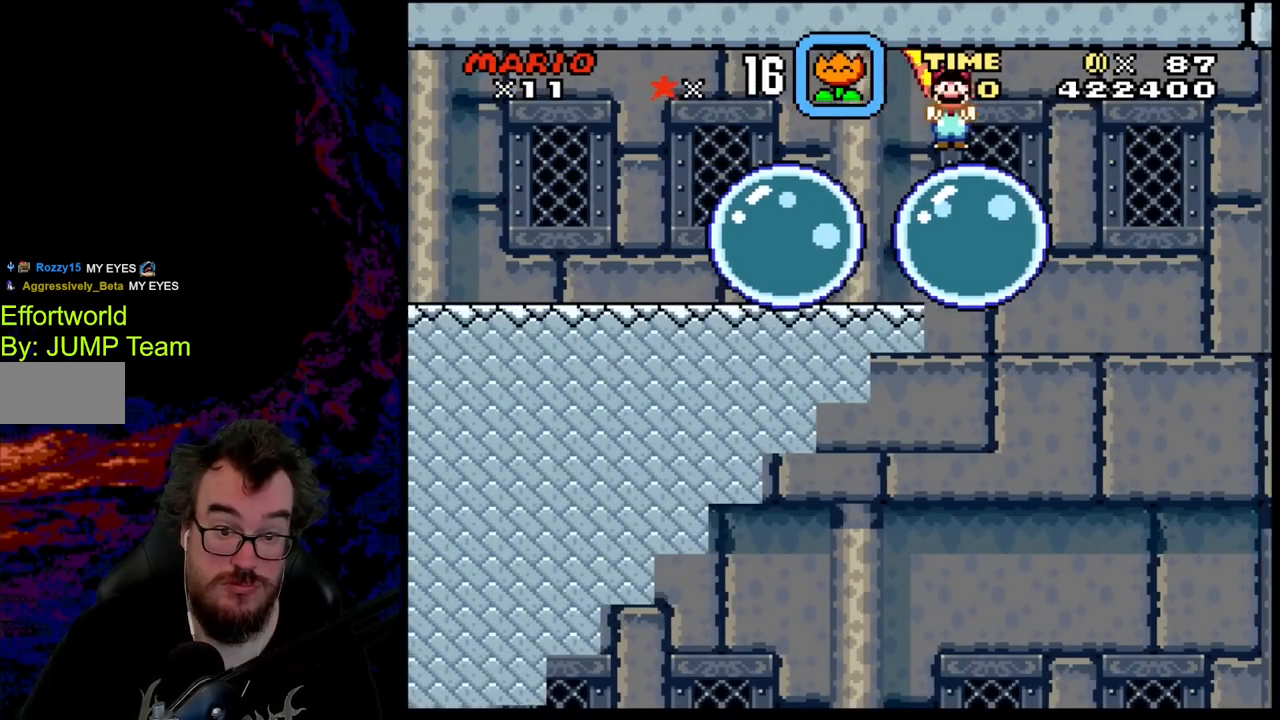
{"buttons": ["A", "X"], "events": []}
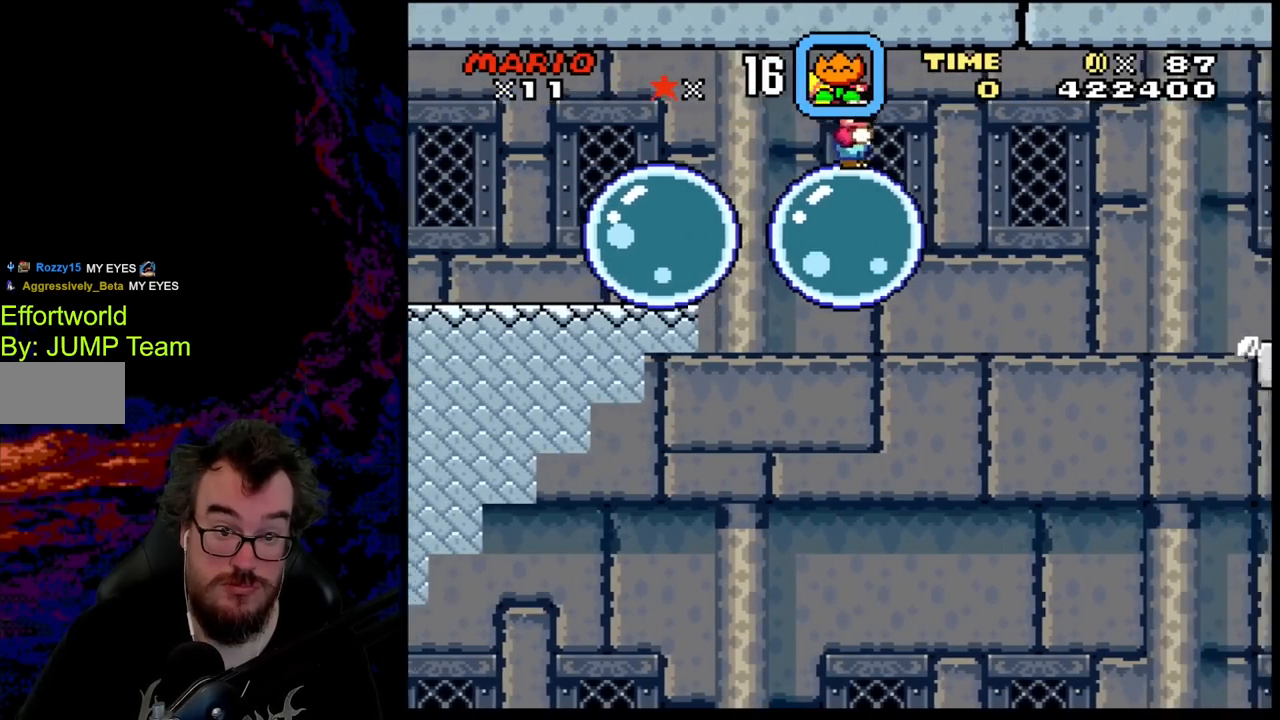
{"buttons": ["A", "X", "DPAD_RIGHT"], "events": [[217, "DPAD_LEFT", "down"], [317, "DPAD_DOWN", "down"], [317, "DPAD_LEFT", "up"], [350, "DPAD_DOWN", "up"], [350, "DPAD_RIGHT", "down"]]}
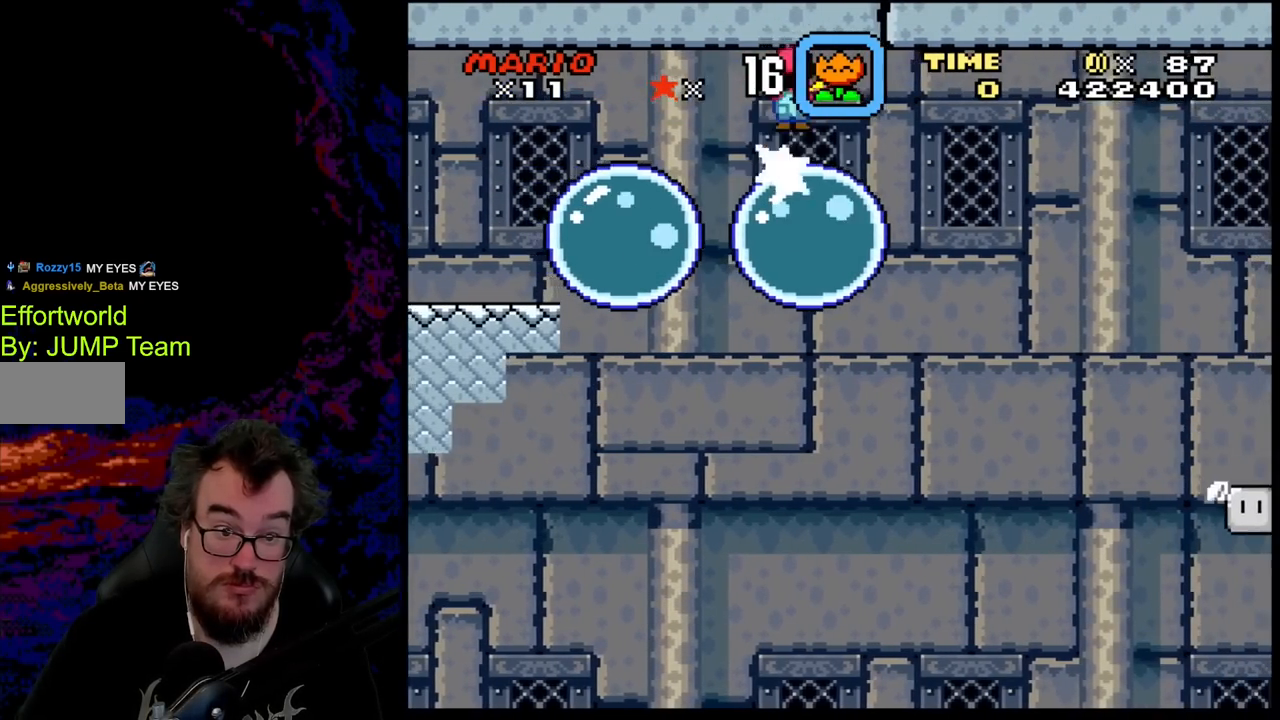
{"buttons": ["A", "X"], "events": [[50, "DPAD_RIGHT", "up"]]}
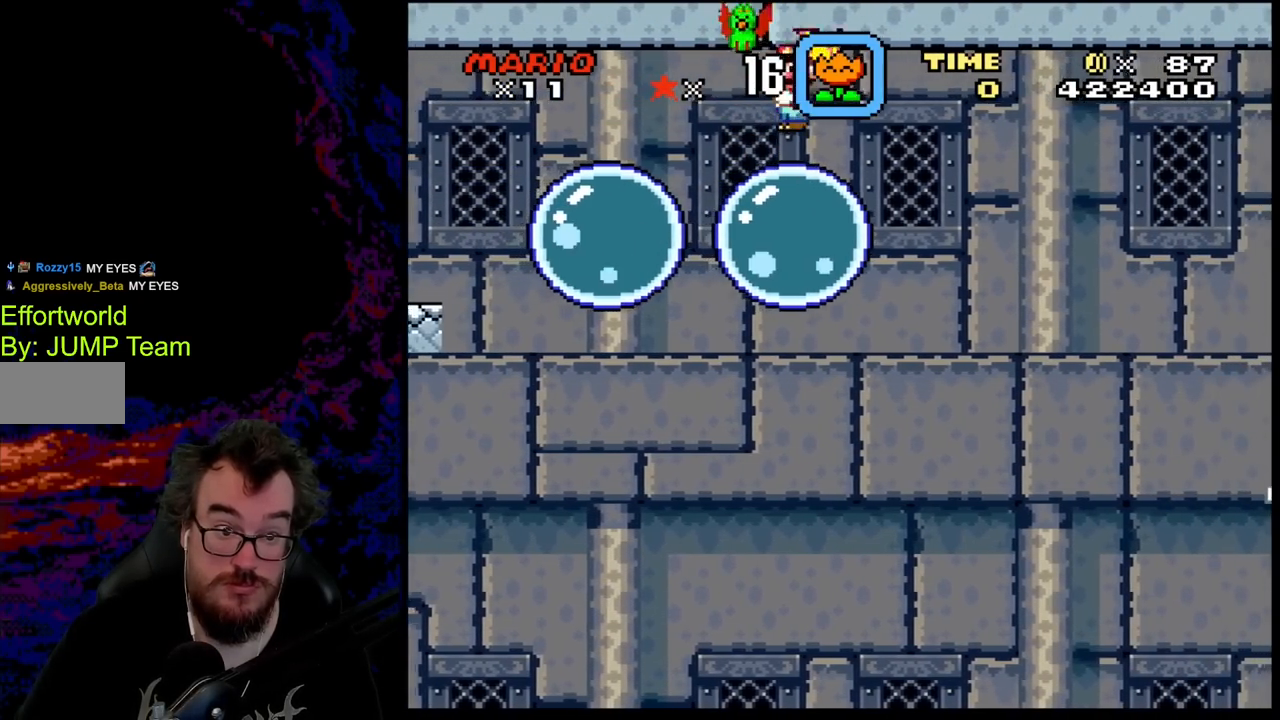
{"buttons": ["A", "X", "DPAD_RIGHT"], "events": [[350, "DPAD_LEFT", "down"], [417, "DPAD_UP", "down"], [433, "DPAD_LEFT", "up"], [433, "DPAD_RIGHT", "down"], [433, "DPAD_UP", "up"]]}
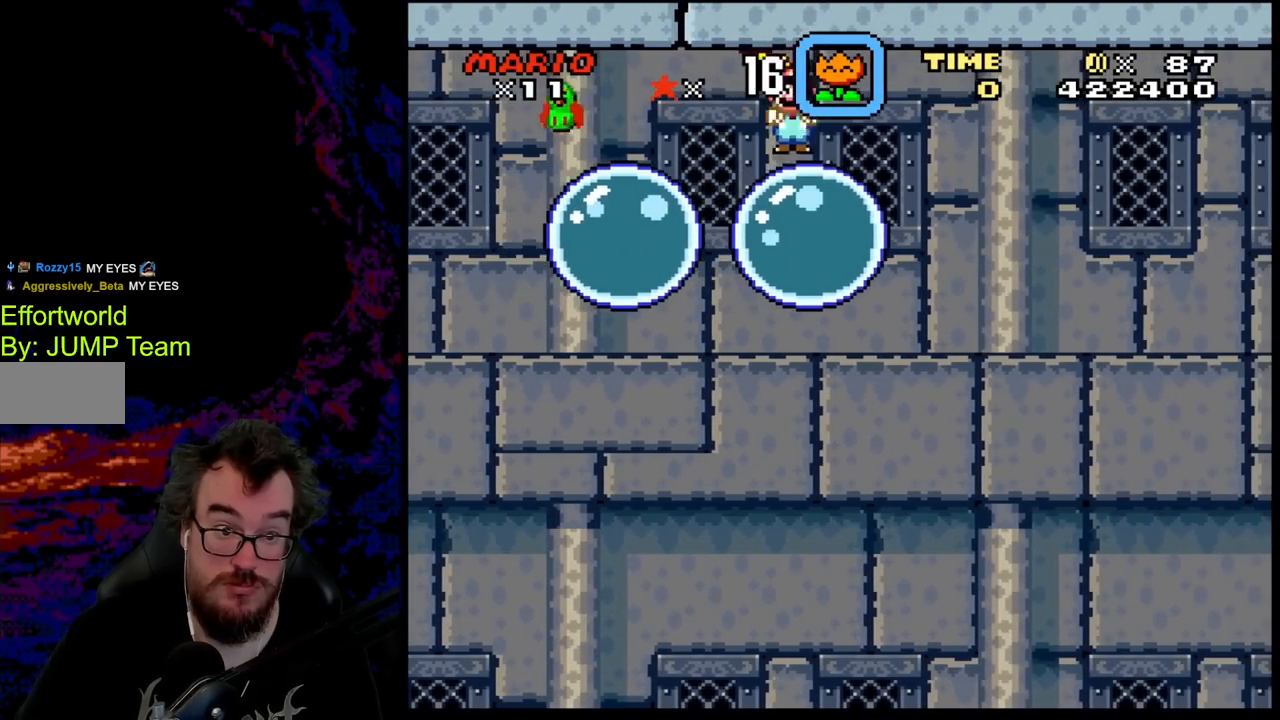
{"buttons": ["A", "X", "DPAD_LEFT"], "events": [[433, "DPAD_LEFT", "down"], [433, "DPAD_RIGHT", "up"], [433, "DPAD_UP", "down"], [450, "DPAD_UP", "up"]]}
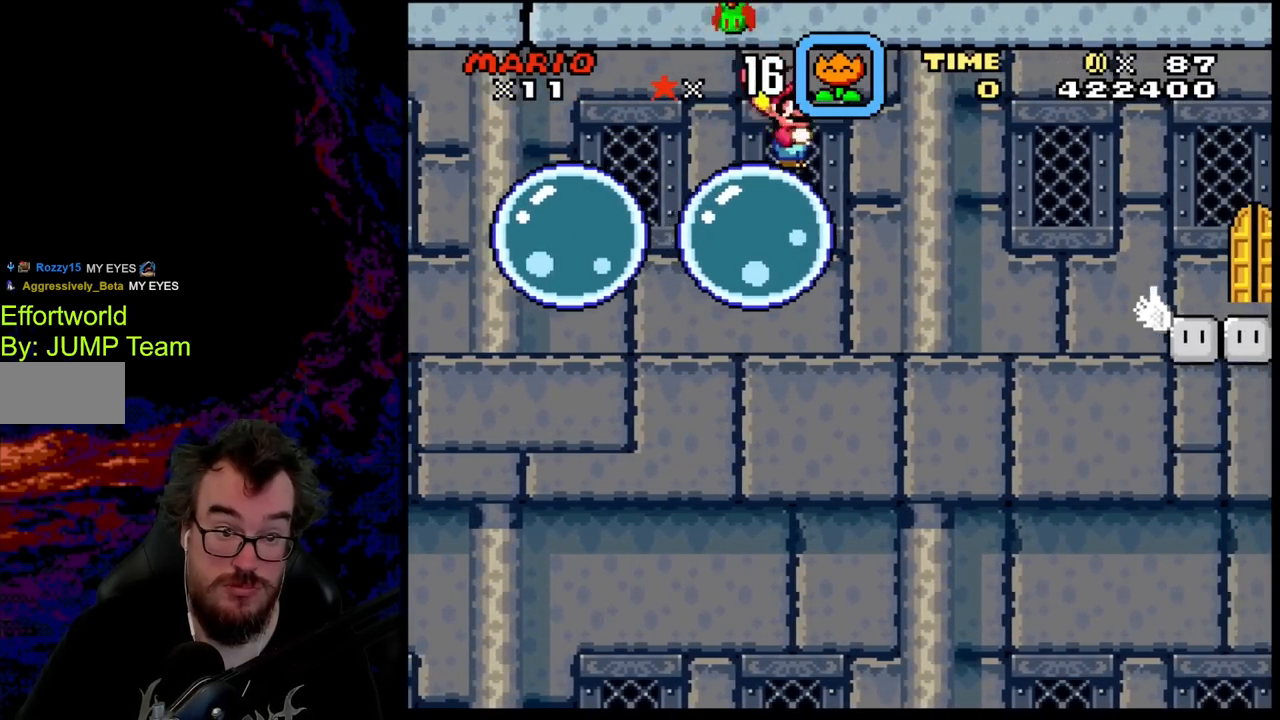
{"buttons": ["A", "X"], "events": [[67, "DPAD_LEFT", "up"], [100, "DPAD_RIGHT", "down"], [250, "DPAD_RIGHT", "up"]]}
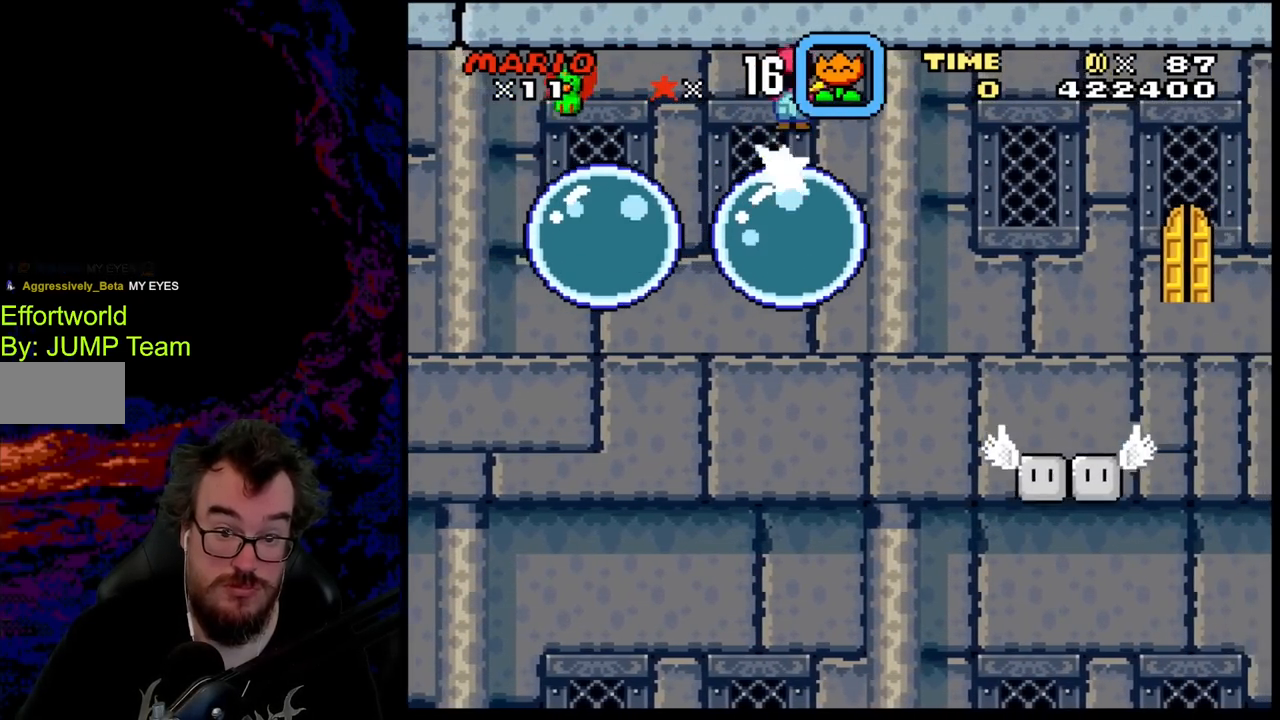
{"buttons": ["A", "X"], "events": []}
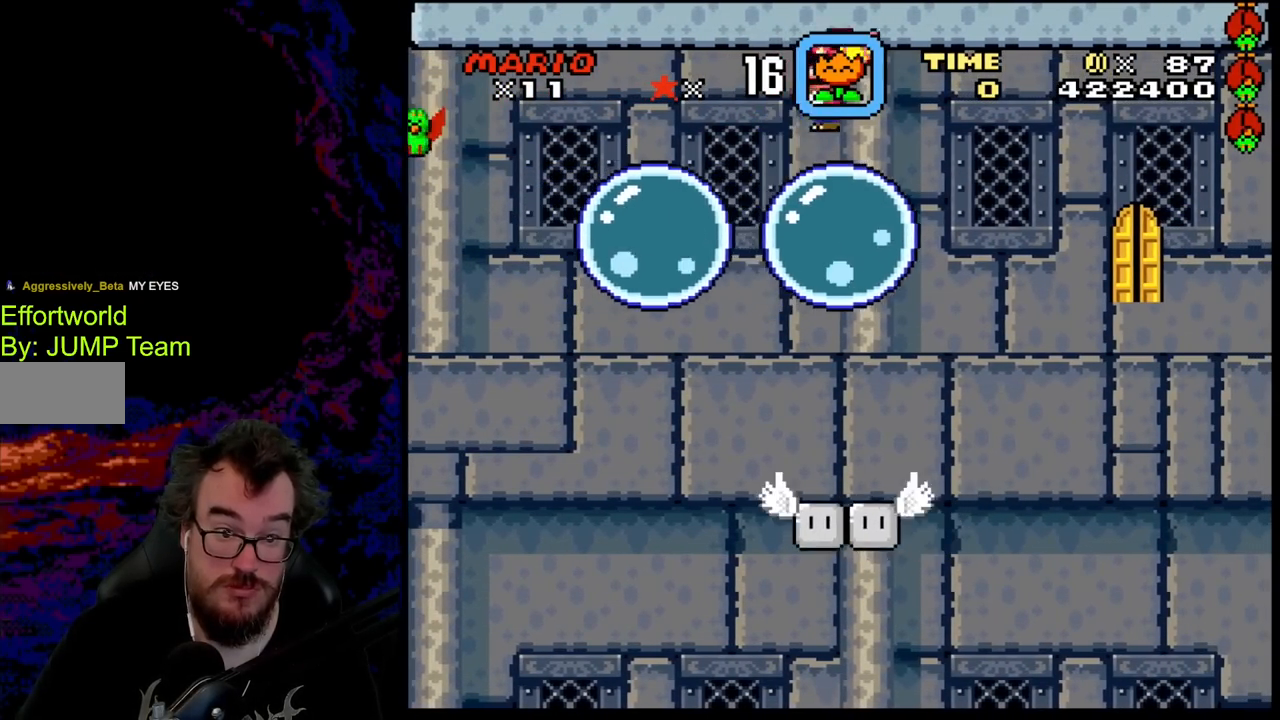
{"buttons": ["A", "X", "DPAD_RIGHT"], "events": [[17, "DPAD_LEFT", "down"], [367, "DPAD_LEFT", "up"], [367, "DPAD_RIGHT", "down"]]}
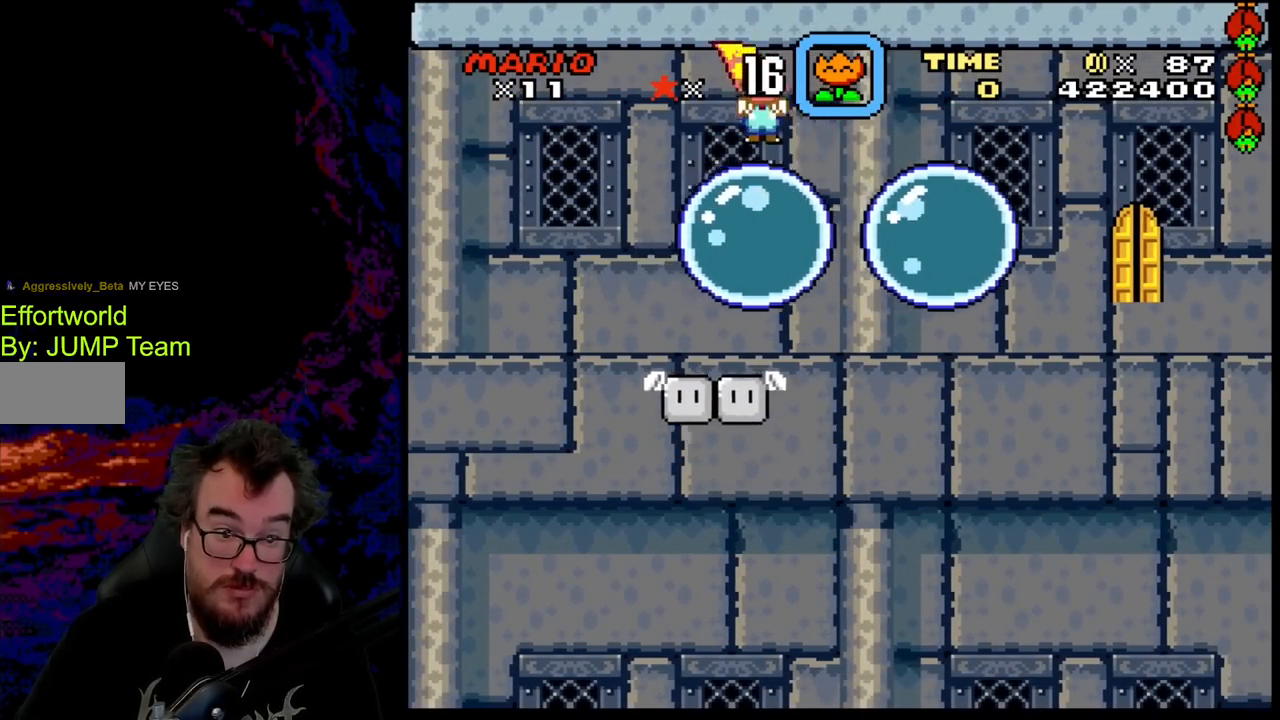
{"buttons": ["A", "X", "DPAD_LEFT"], "events": [[117, "DPAD_RIGHT", "up"], [350, "DPAD_LEFT", "down"]]}
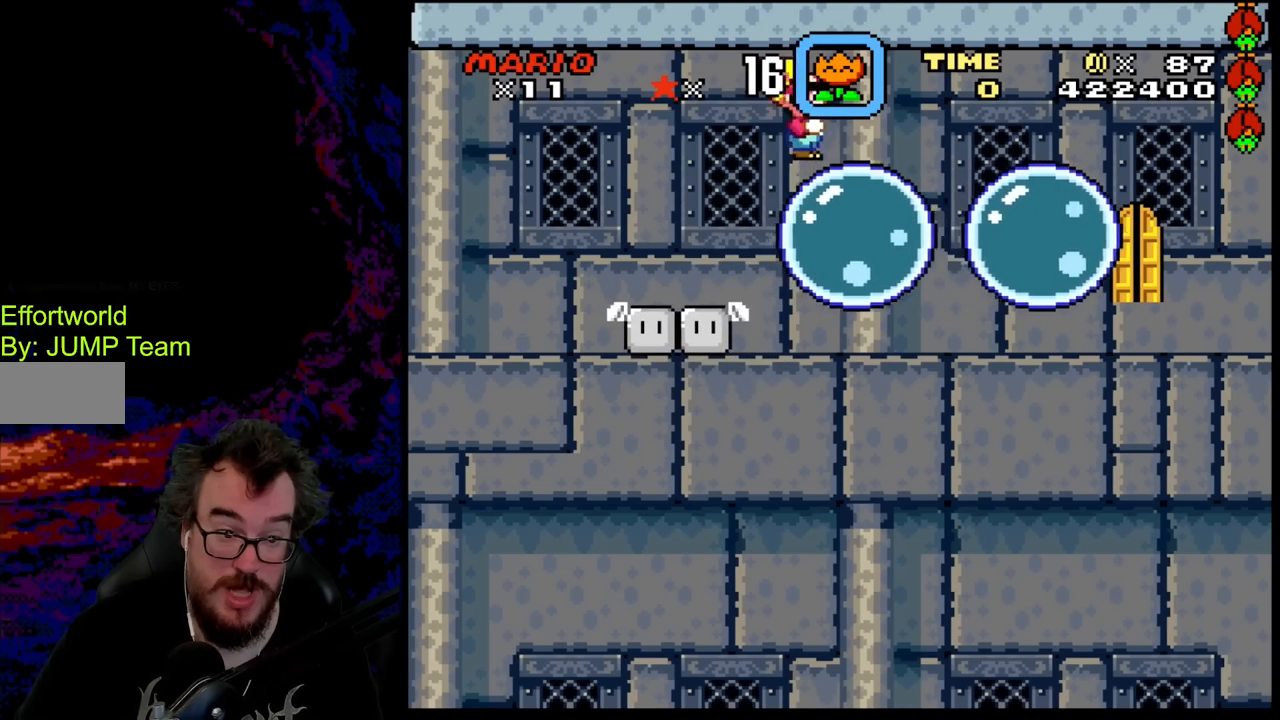
{"buttons": ["A", "X"], "events": [[67, "DPAD_LEFT", "up"], [183, "DPAD_RIGHT", "down"], [317, "DPAD_RIGHT", "up"]]}
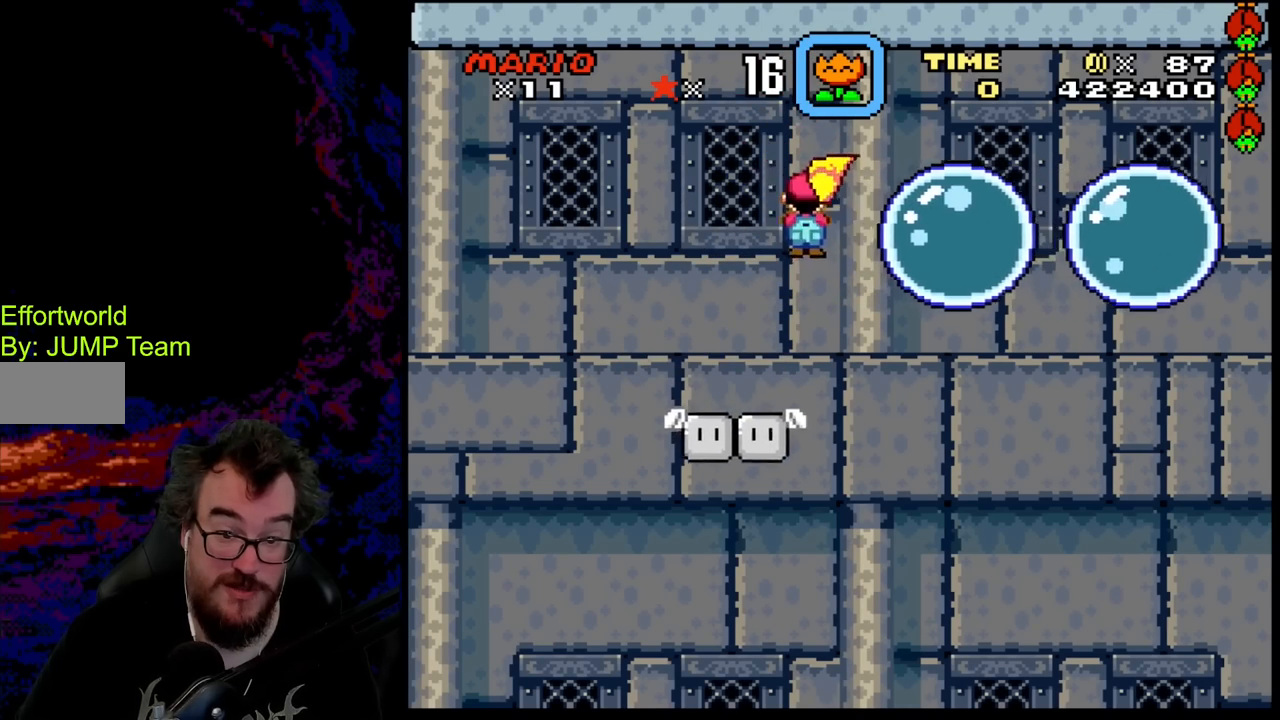
{"buttons": ["A", "X", "DPAD_RIGHT"], "events": [[167, "DPAD_RIGHT", "down"]]}
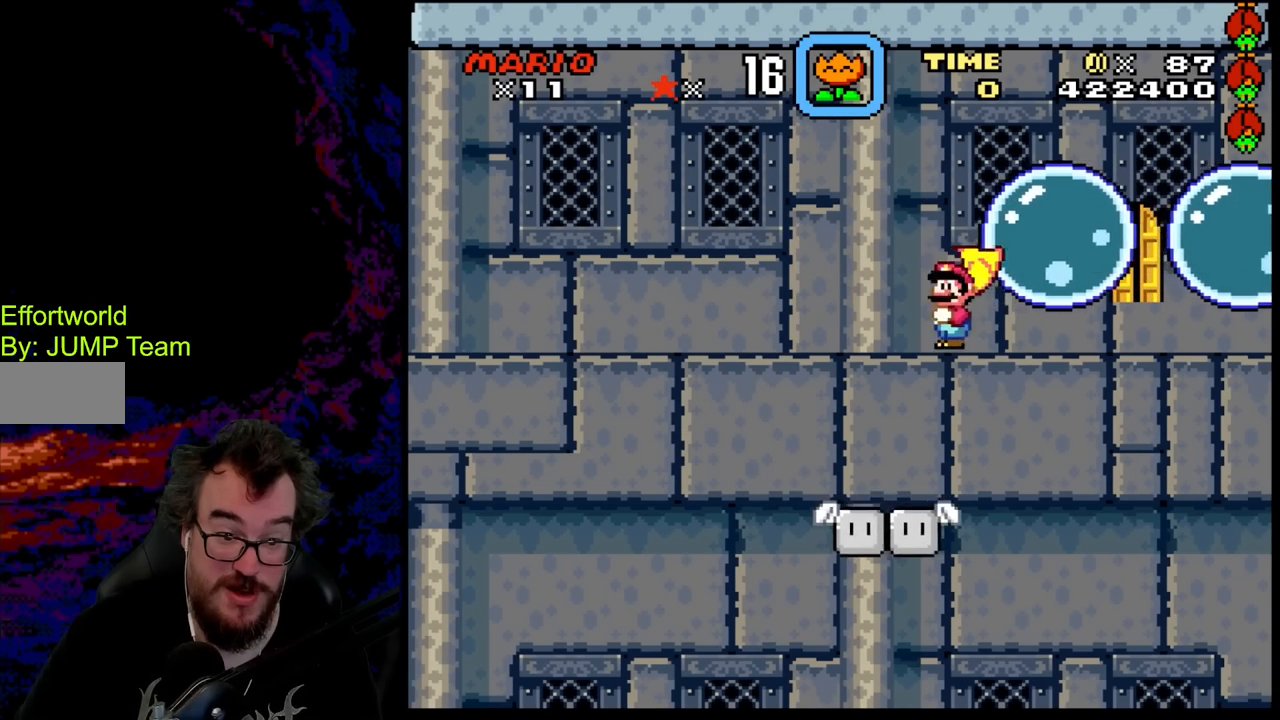
{"buttons": ["A", "X", "DPAD_LEFT"], "events": [[117, "DPAD_DOWN", "down"], [117, "DPAD_LEFT", "down"], [117, "DPAD_RIGHT", "up"], [150, "DPAD_DOWN", "up"], [283, "DPAD_LEFT", "up"], [317, "DPAD_RIGHT", "down"], [433, "DPAD_LEFT", "down"], [433, "DPAD_RIGHT", "up"]]}
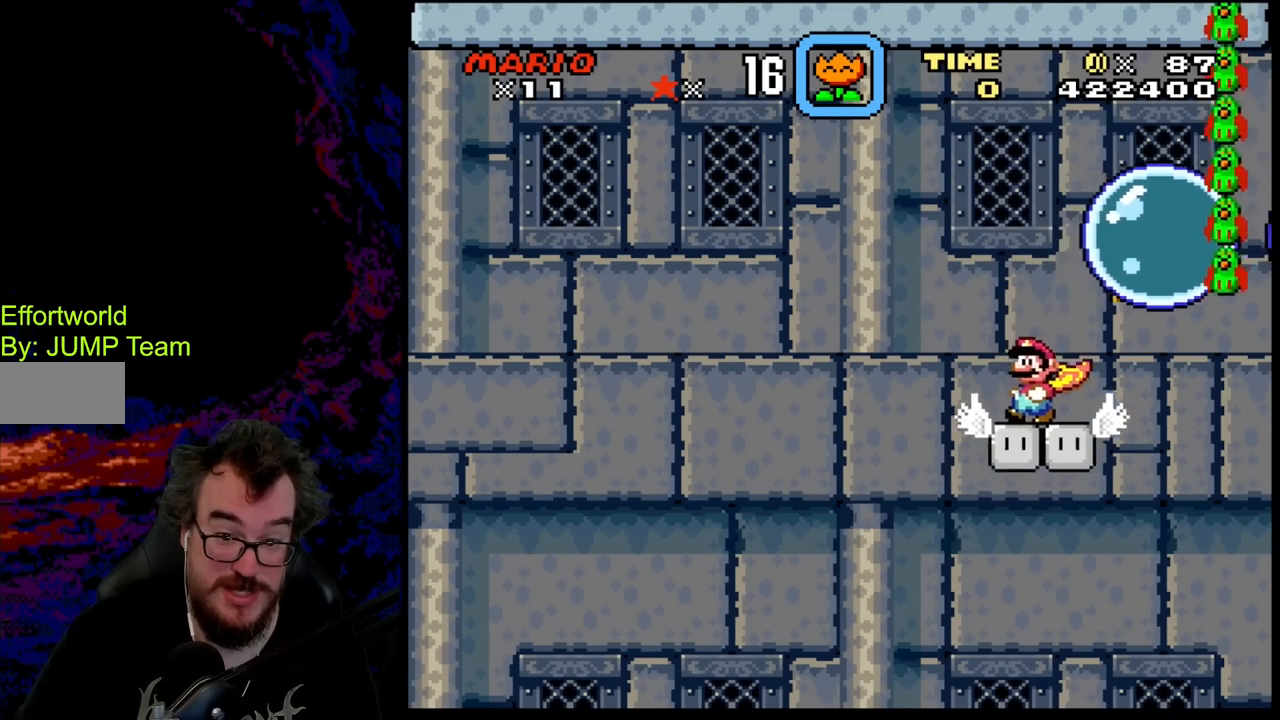
{"buttons": ["A", "X", "DPAD_LEFT"], "events": [[83, "DPAD_LEFT", "up"], [183, "A", "up"], [350, "DPAD_LEFT", "down"], [467, "A", "down"]]}